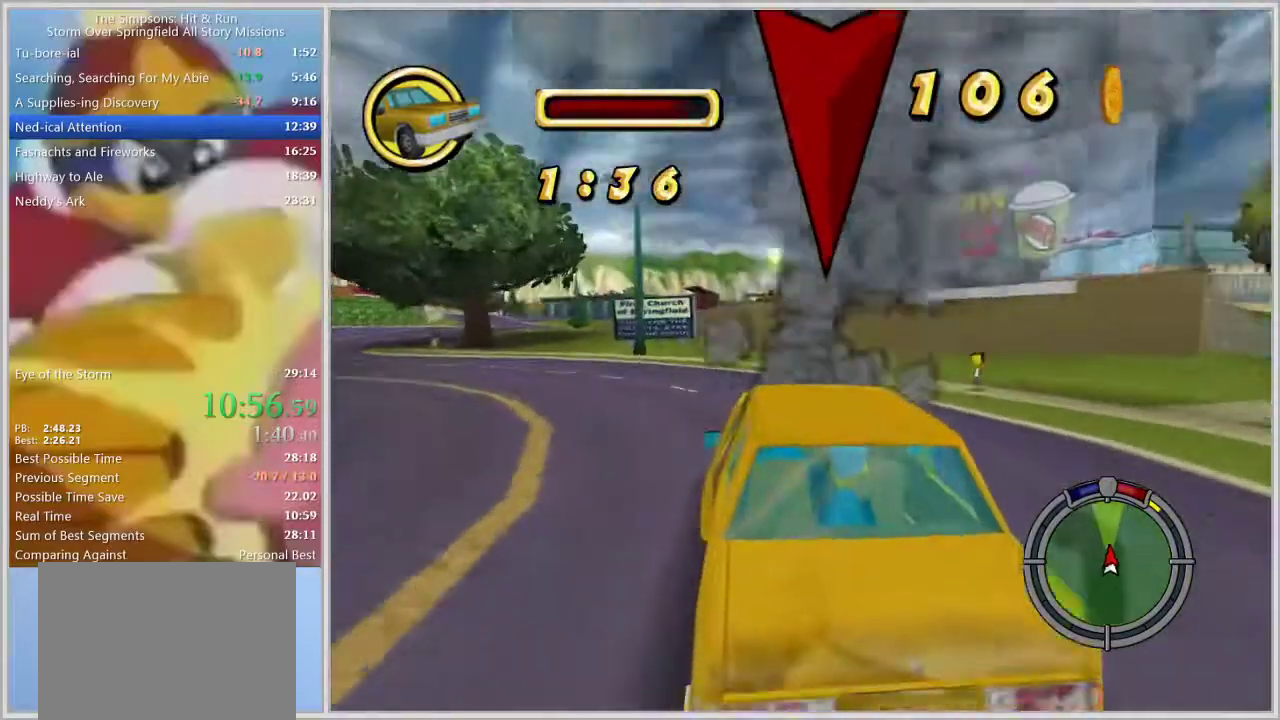
Gameplay with a controller (PlayStation layout); each line is a JSON object with the inputs held at the frame after it. "events" lists button and stick changes between this image and that frame as [ms after this image, input, new state], when the widget could be followed in between. Not read: L2 L3 R2 R3.
{"buttons": [], "left_stick": "center", "right_stick": "center", "events": [[167, "left_stick", "center"], [300, "left_stick", "left"], [483, "left_stick", "center"]]}
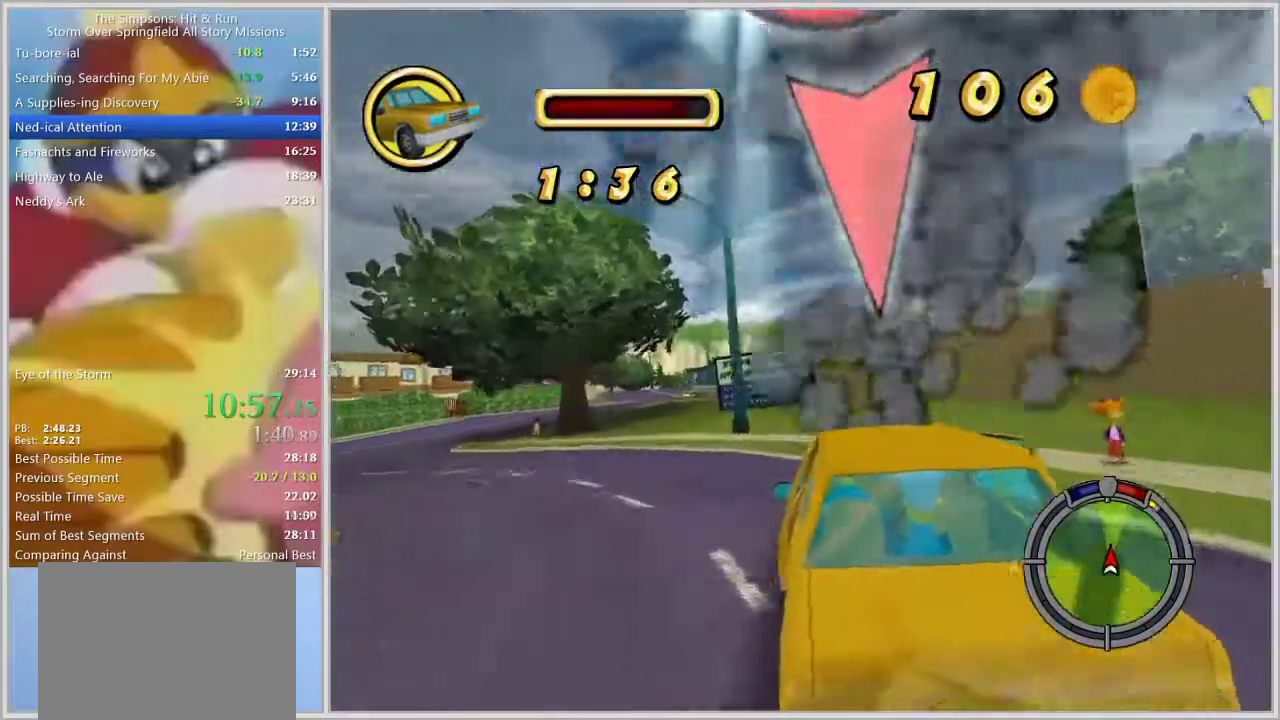
{"buttons": [], "left_stick": "left", "right_stick": "center", "events": [[233, "left_stick", "left"], [350, "left_stick", "center"], [417, "left_stick", "left"]]}
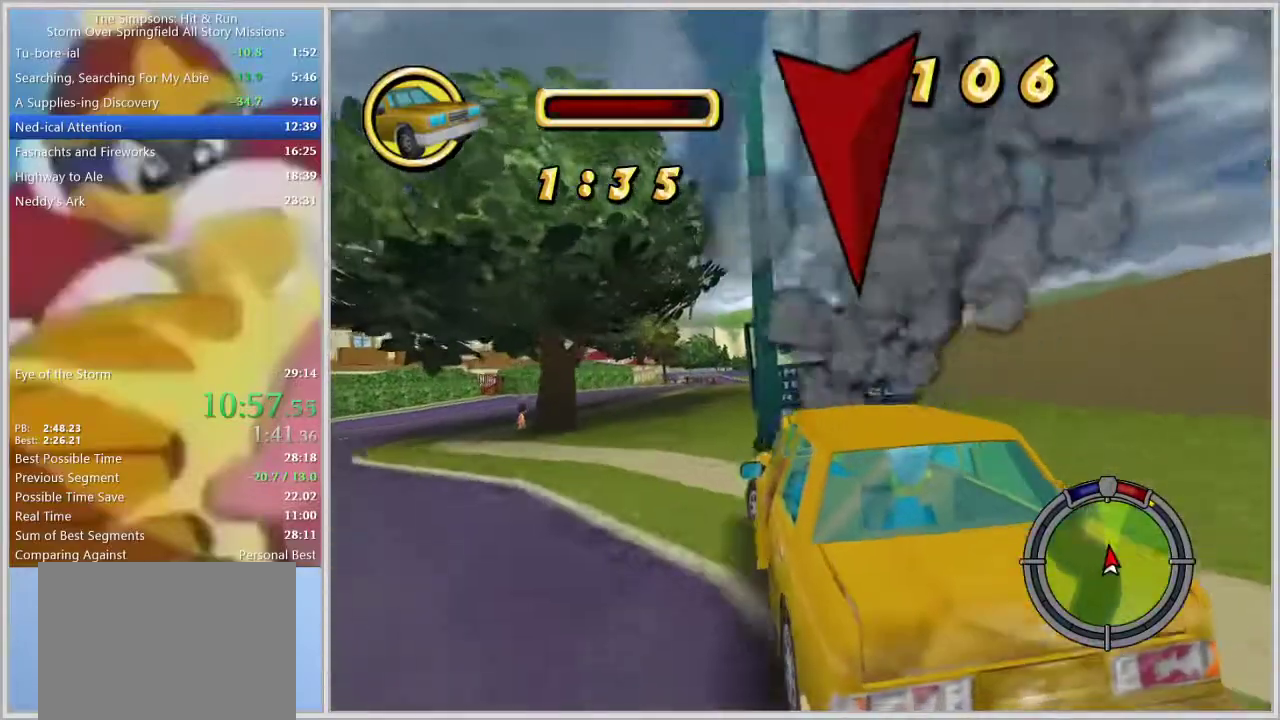
{"buttons": [], "left_stick": "left", "right_stick": "center", "events": [[200, "right_stick", "down"], [333, "right_stick", "center"], [400, "left_stick", "center"], [483, "left_stick", "left"]]}
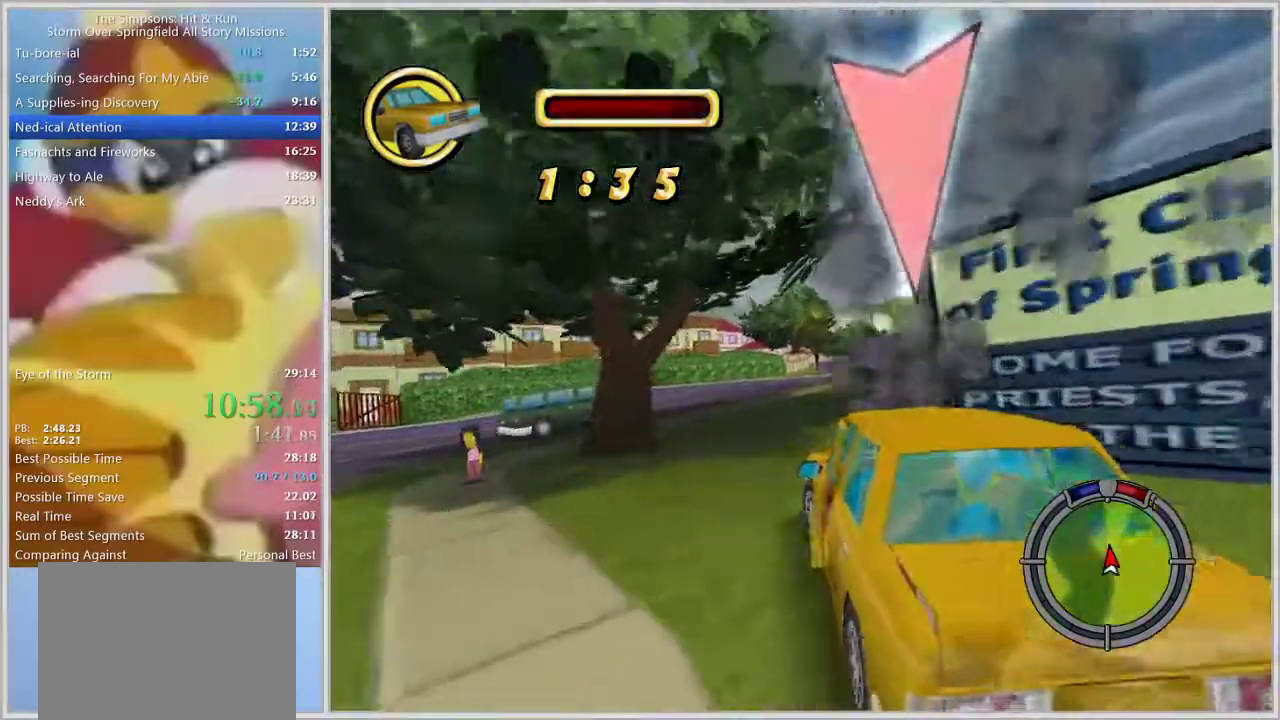
{"buttons": [], "left_stick": "left", "right_stick": "center", "events": [[67, "left_stick", "center"], [300, "left_stick", "right"], [433, "left_stick", "center"], [483, "left_stick", "left"]]}
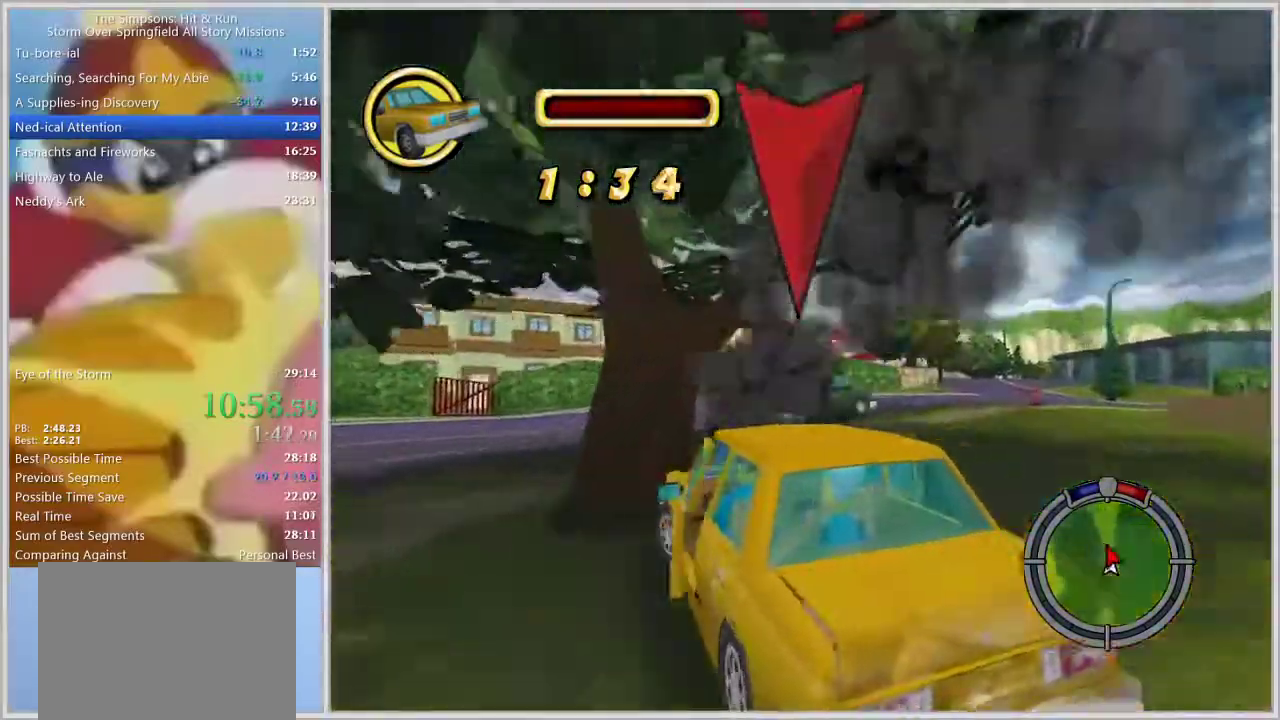
{"buttons": [], "left_stick": "center", "right_stick": "center", "events": [[183, "left_stick", "center"]]}
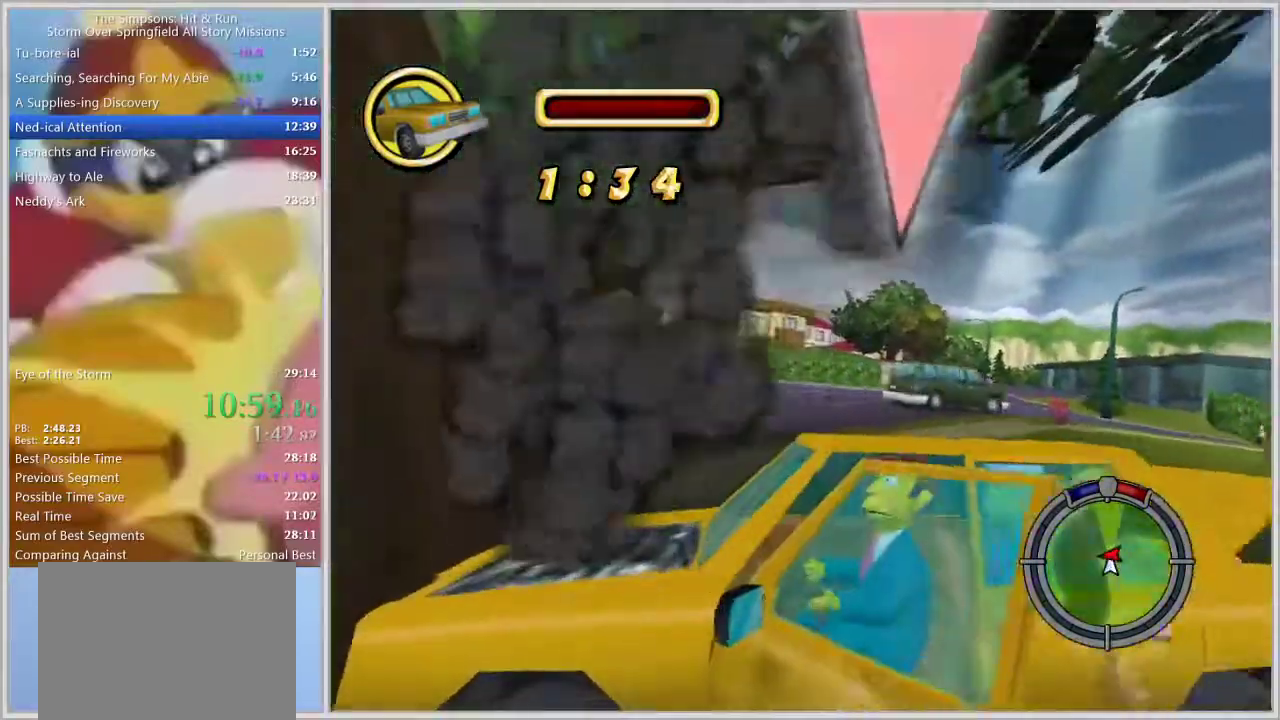
{"buttons": [], "left_stick": "left", "right_stick": "center", "events": [[383, "left_stick", "left"]]}
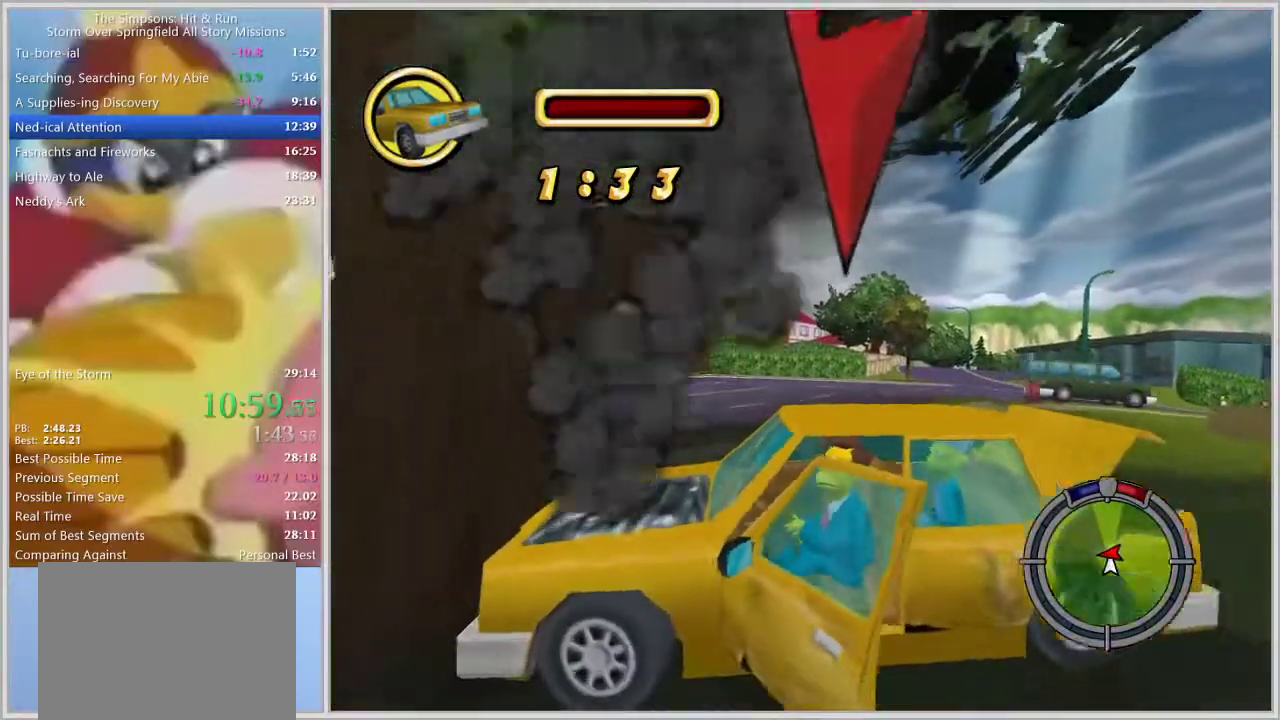
{"buttons": ["SQUARE"], "left_stick": "center", "right_stick": "center", "events": [[50, "left_stick", "center"], [167, "SQUARE", "down"]]}
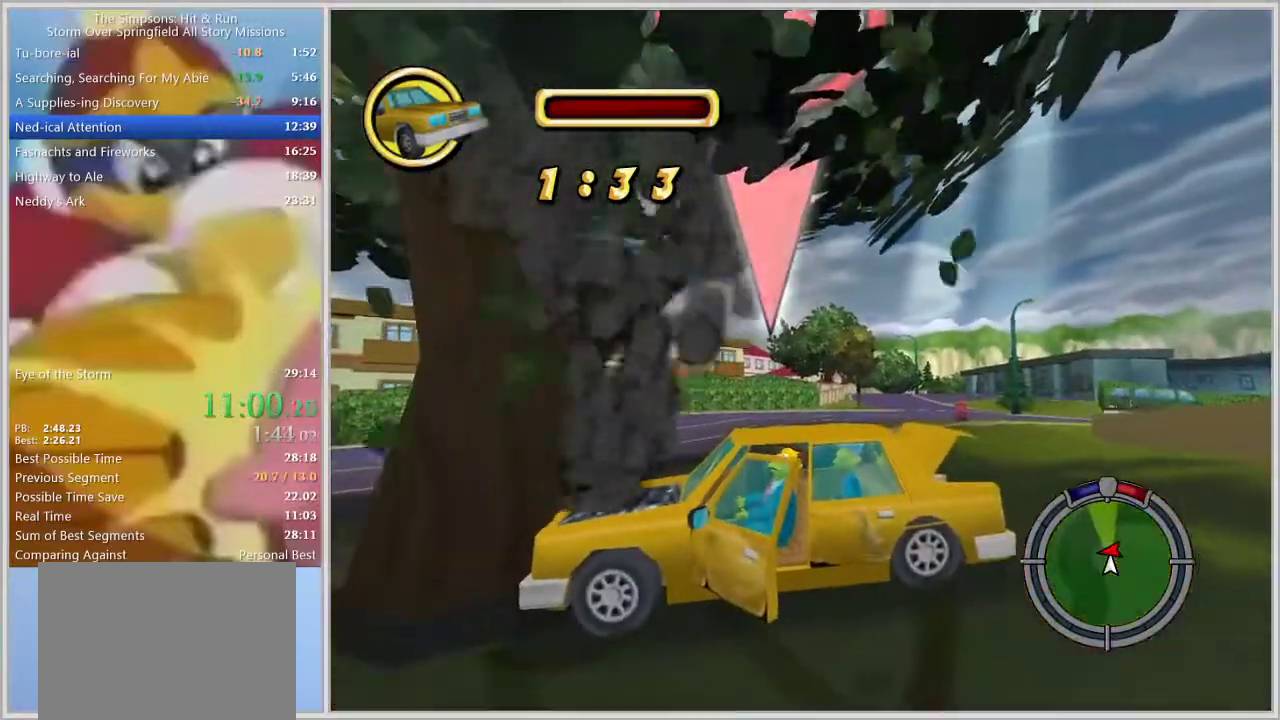
{"buttons": [], "left_stick": "left", "right_stick": "center", "events": [[200, "SQUARE", "up"], [467, "left_stick", "left"]]}
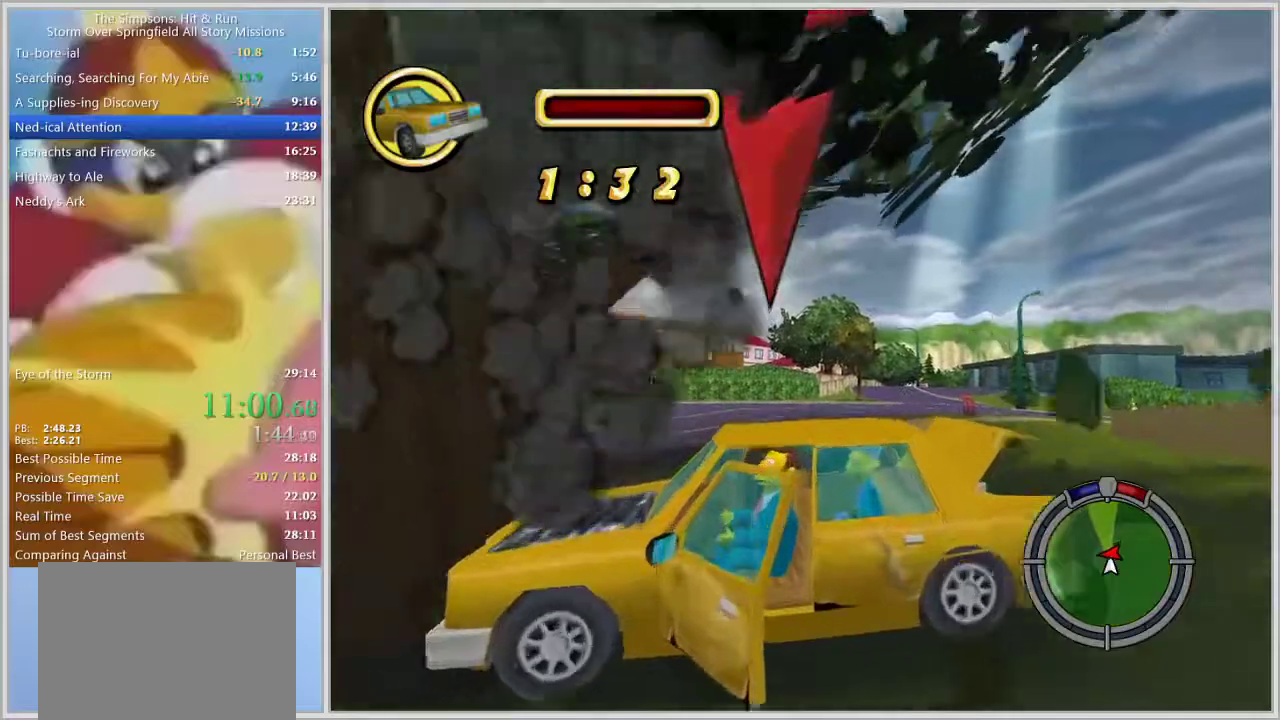
{"buttons": [], "left_stick": "center", "right_stick": "center", "events": [[317, "left_stick", "center"]]}
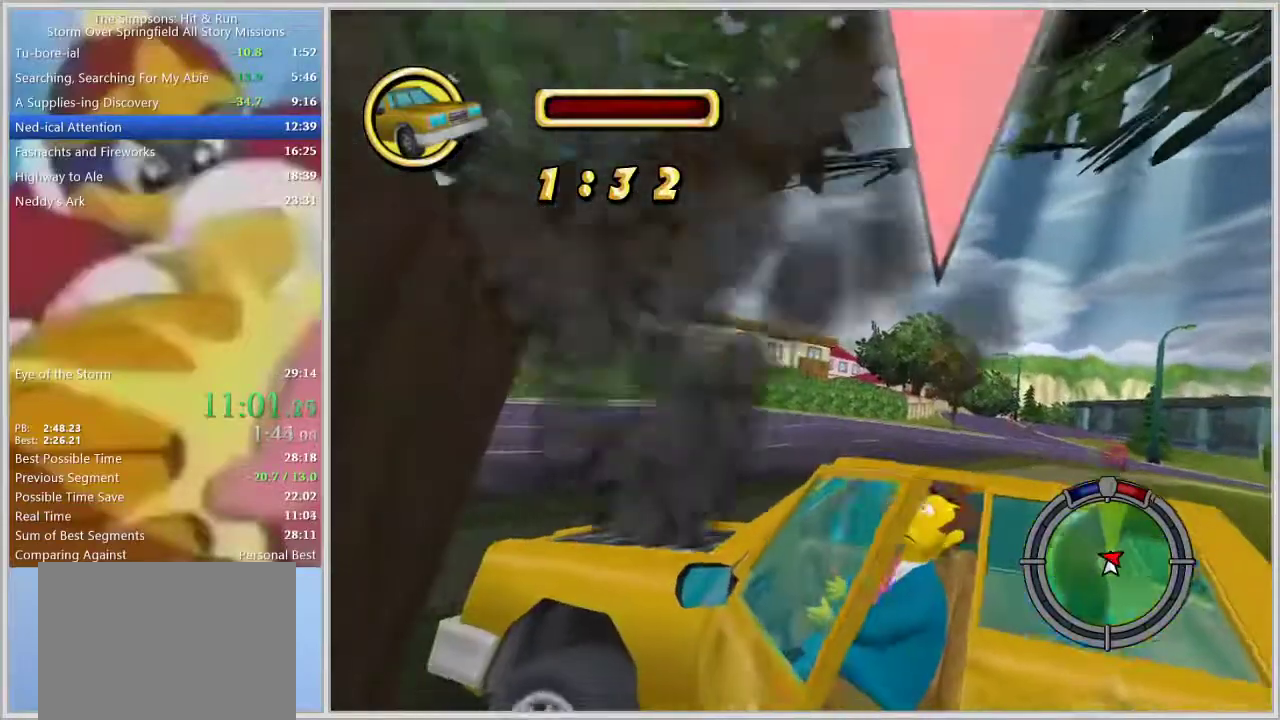
{"buttons": ["SQUARE"], "left_stick": "center", "right_stick": "center", "events": [[367, "left_stick", "left"], [483, "SQUARE", "down"], [483, "left_stick", "center"]]}
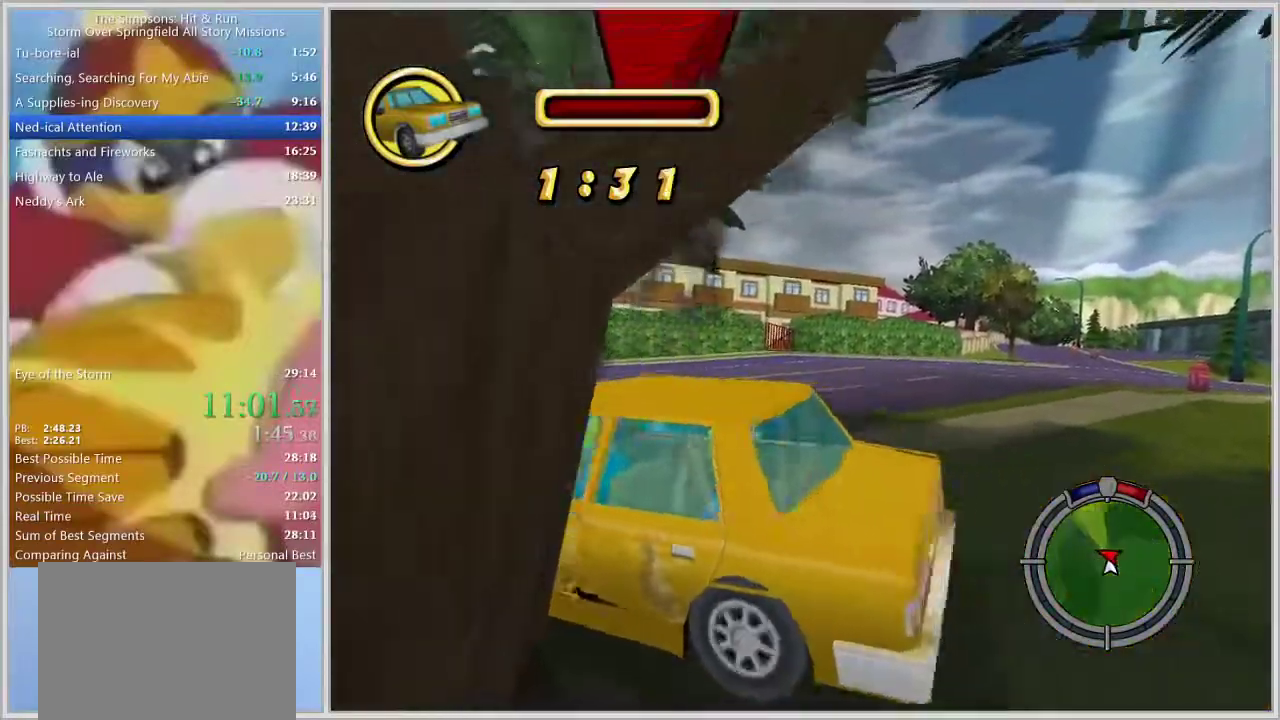
{"buttons": [], "left_stick": "right", "right_stick": "center", "events": [[267, "left_stick", "right"], [350, "SQUARE", "up"]]}
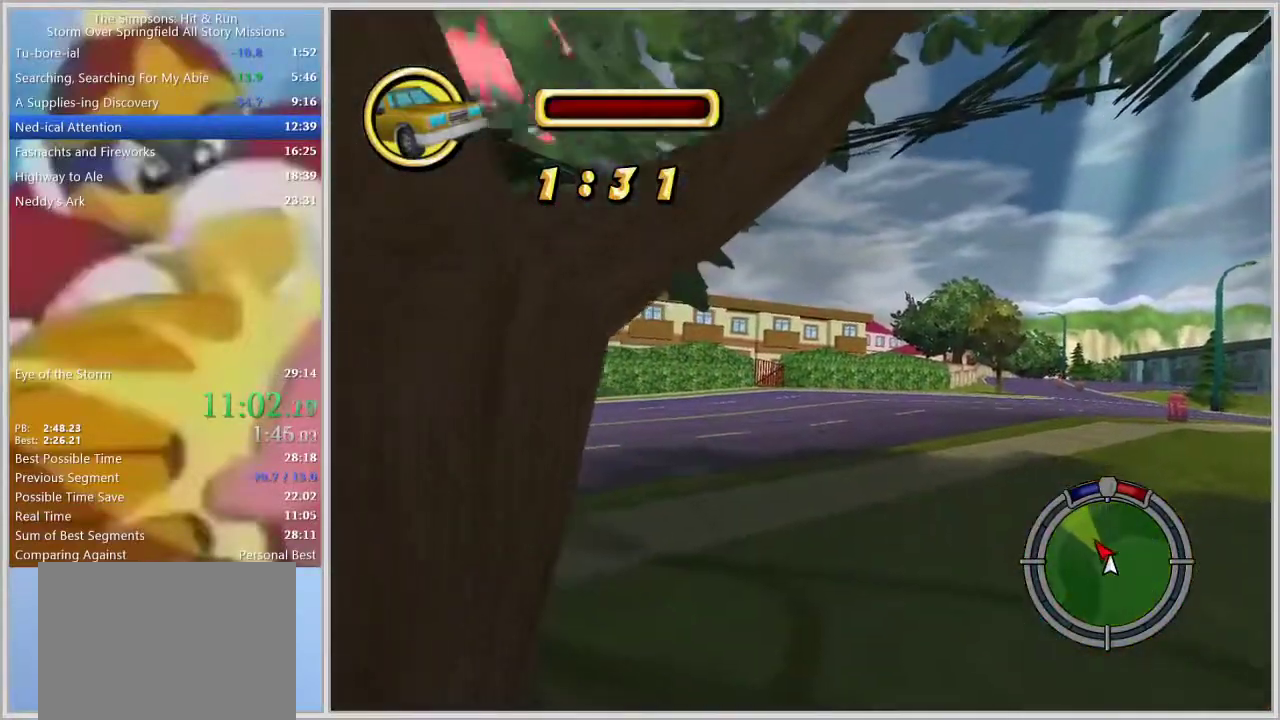
{"buttons": ["L1"], "left_stick": "center", "right_stick": "center", "events": [[17, "left_stick", "center"], [183, "left_stick", "right"], [250, "left_stick", "center"], [500, "L1", "down"]]}
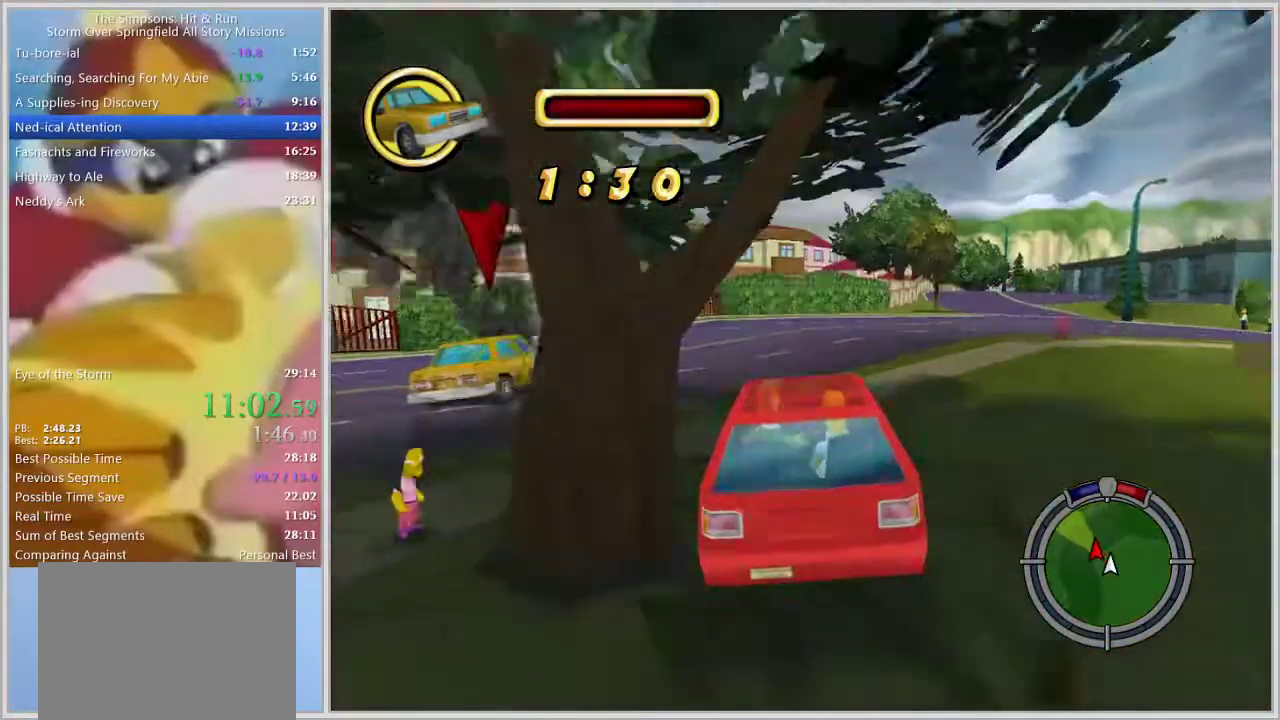
{"buttons": [], "left_stick": "left", "right_stick": "center", "events": [[67, "L1", "up"], [117, "left_stick", "right"], [150, "L1", "down"], [250, "L1", "up"], [283, "left_stick", "center"], [433, "left_stick", "left"]]}
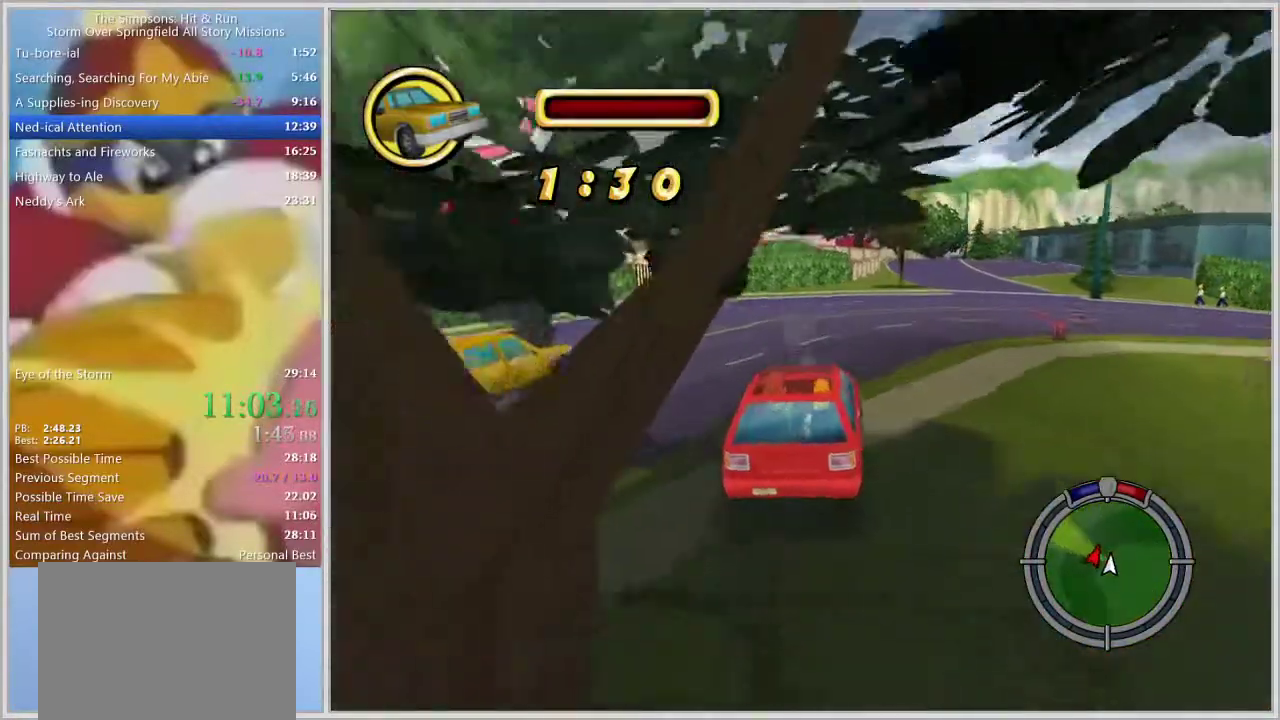
{"buttons": [], "left_stick": "center", "right_stick": "center", "events": [[417, "left_stick", "center"]]}
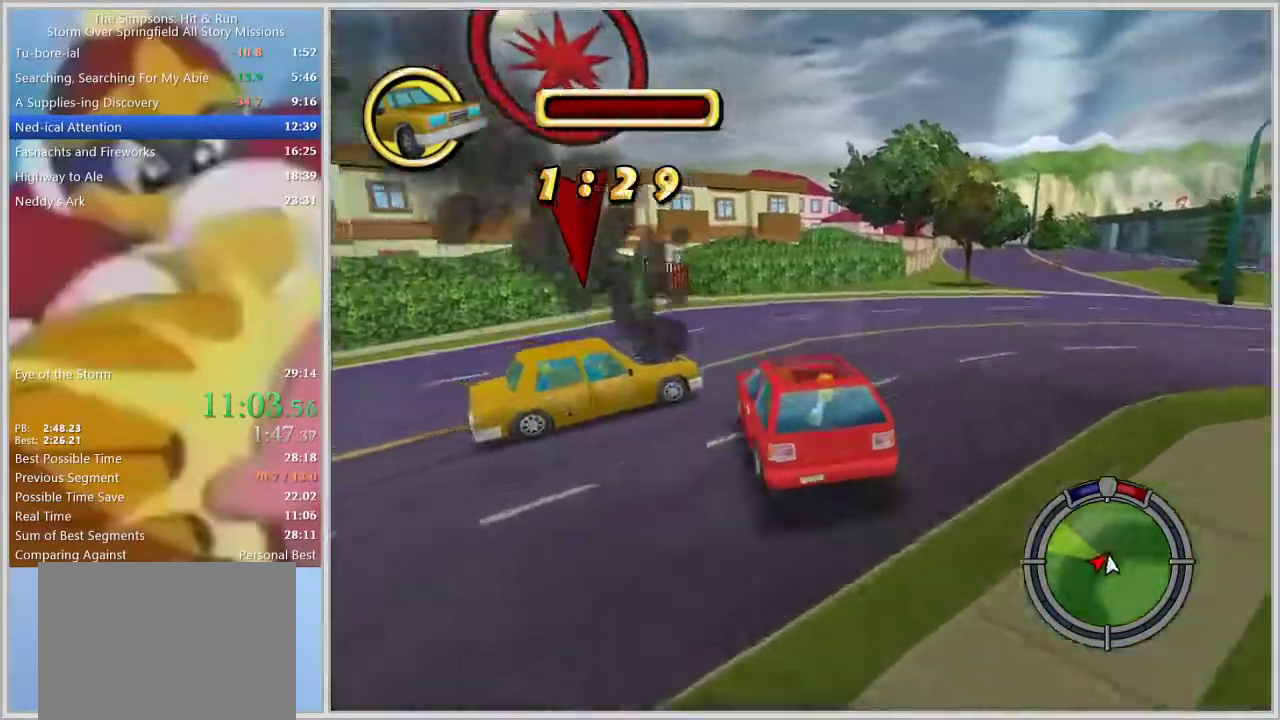
{"buttons": [], "left_stick": "right", "right_stick": "center", "events": [[150, "left_stick", "right"]]}
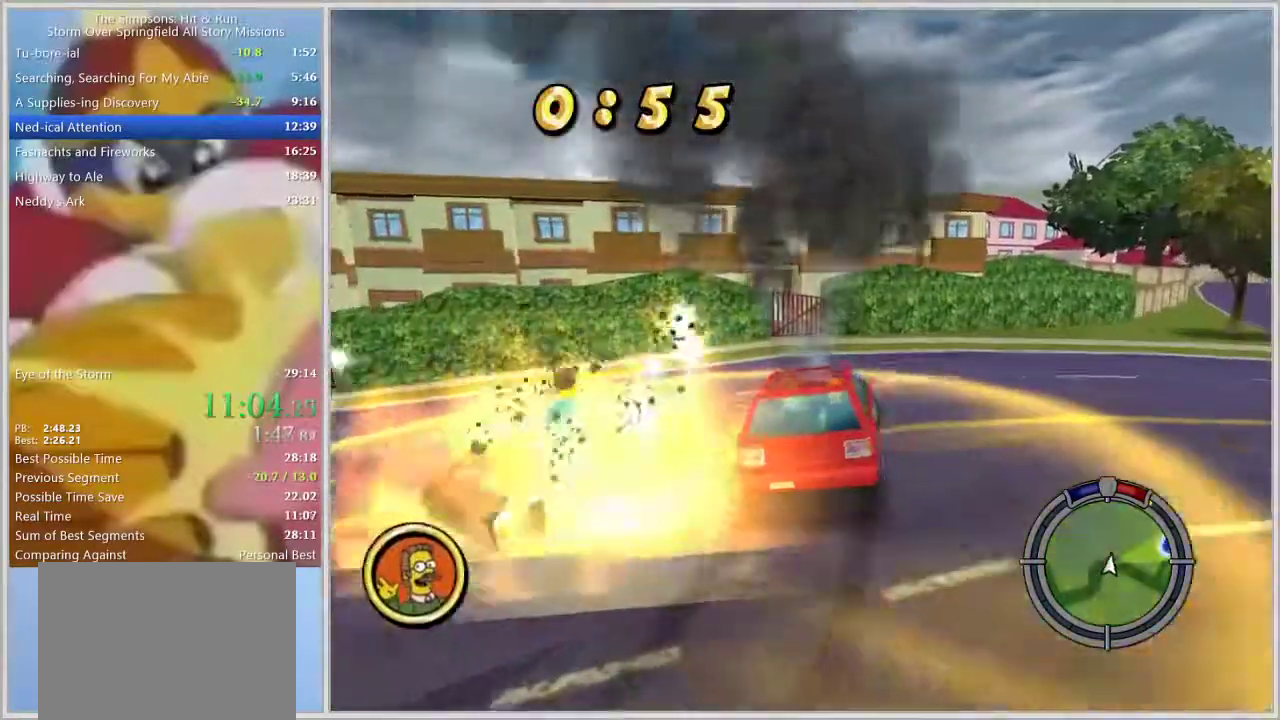
{"buttons": [], "left_stick": "center", "right_stick": "center", "events": [[383, "L1", "down"], [400, "left_stick", "center"], [483, "L1", "up"]]}
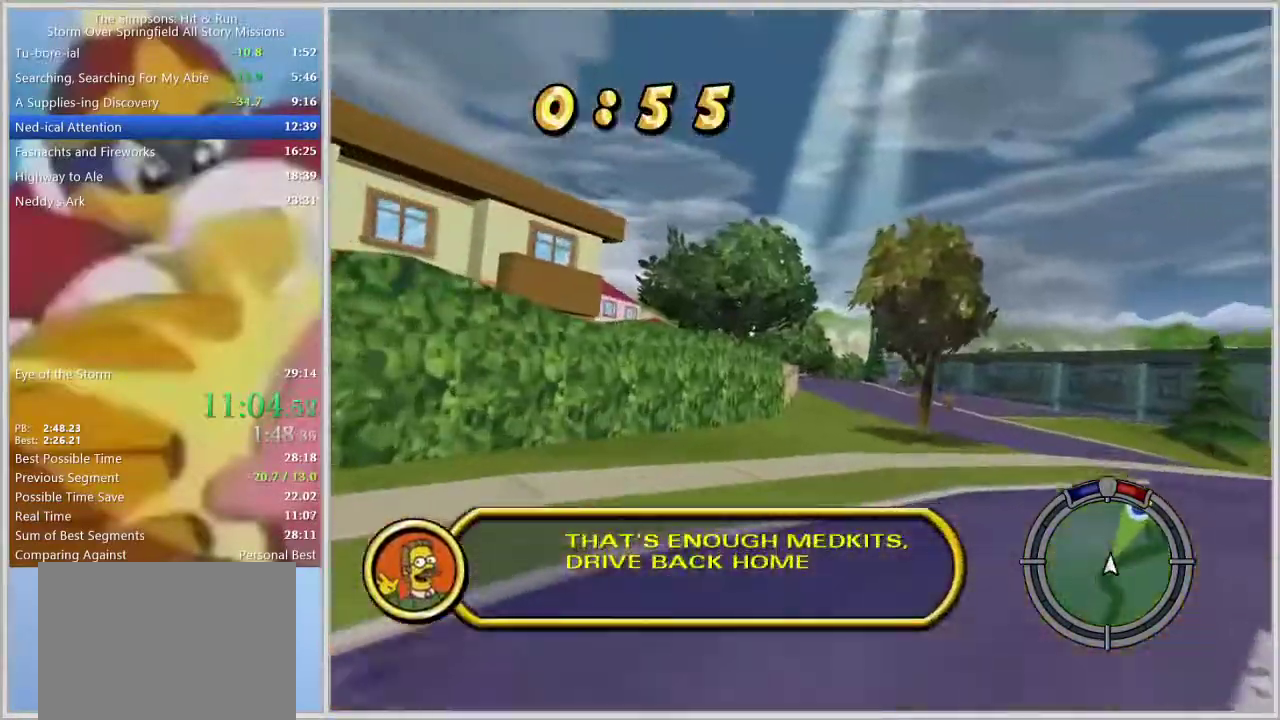
{"buttons": [], "left_stick": "center", "right_stick": "center", "events": [[100, "left_stick", "left"], [217, "left_stick", "center"]]}
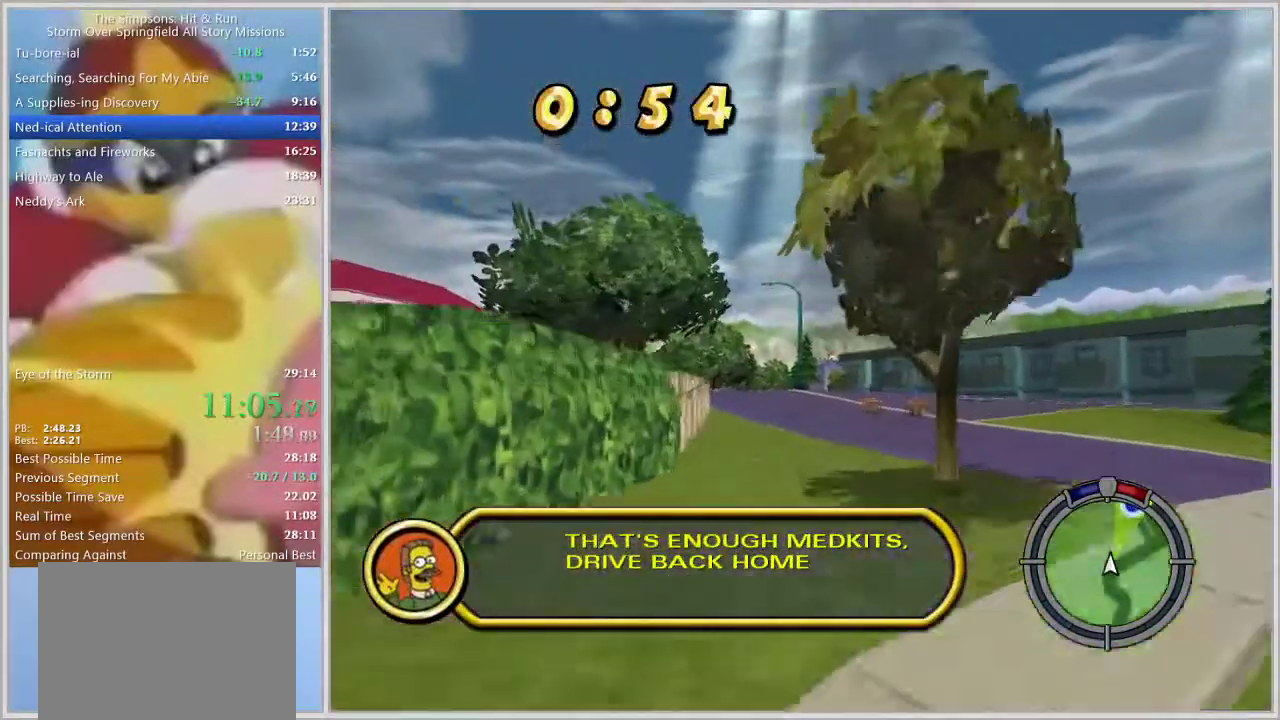
{"buttons": [], "left_stick": "center", "right_stick": "center", "events": []}
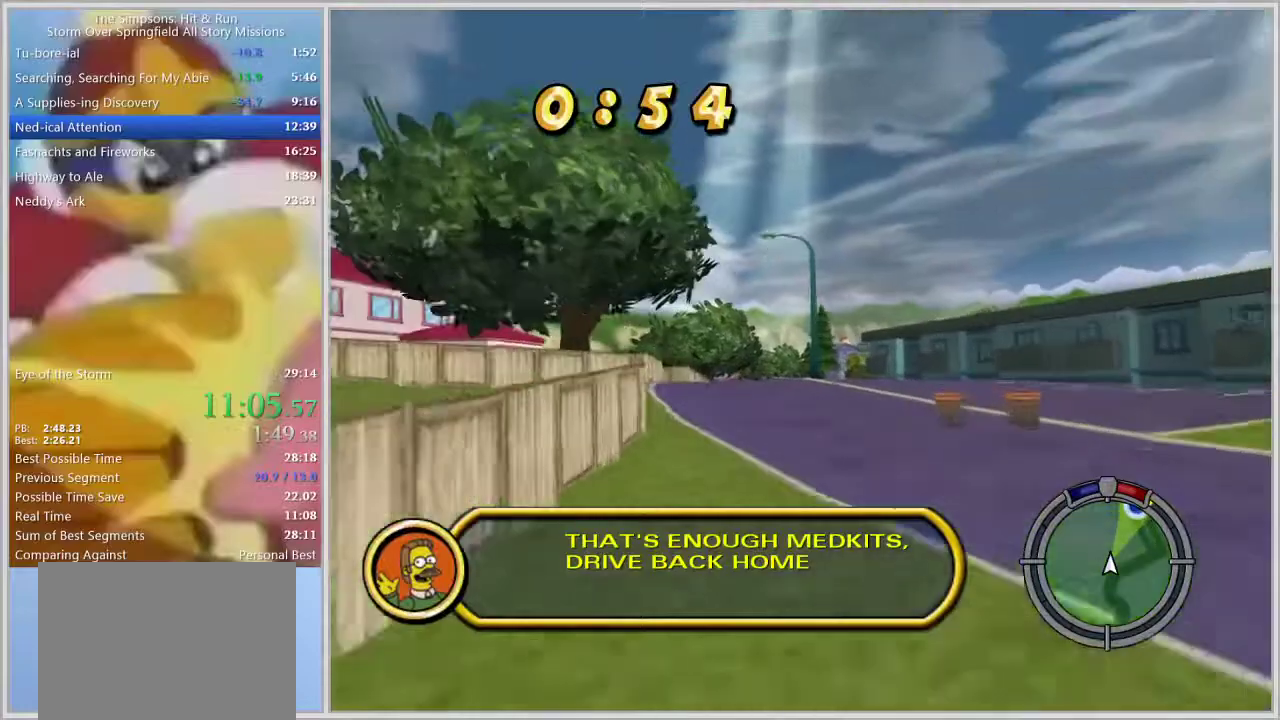
{"buttons": [], "left_stick": "center", "right_stick": "center", "events": [[50, "left_stick", "left"], [133, "left_stick", "center"], [383, "left_stick", "left"], [467, "left_stick", "center"]]}
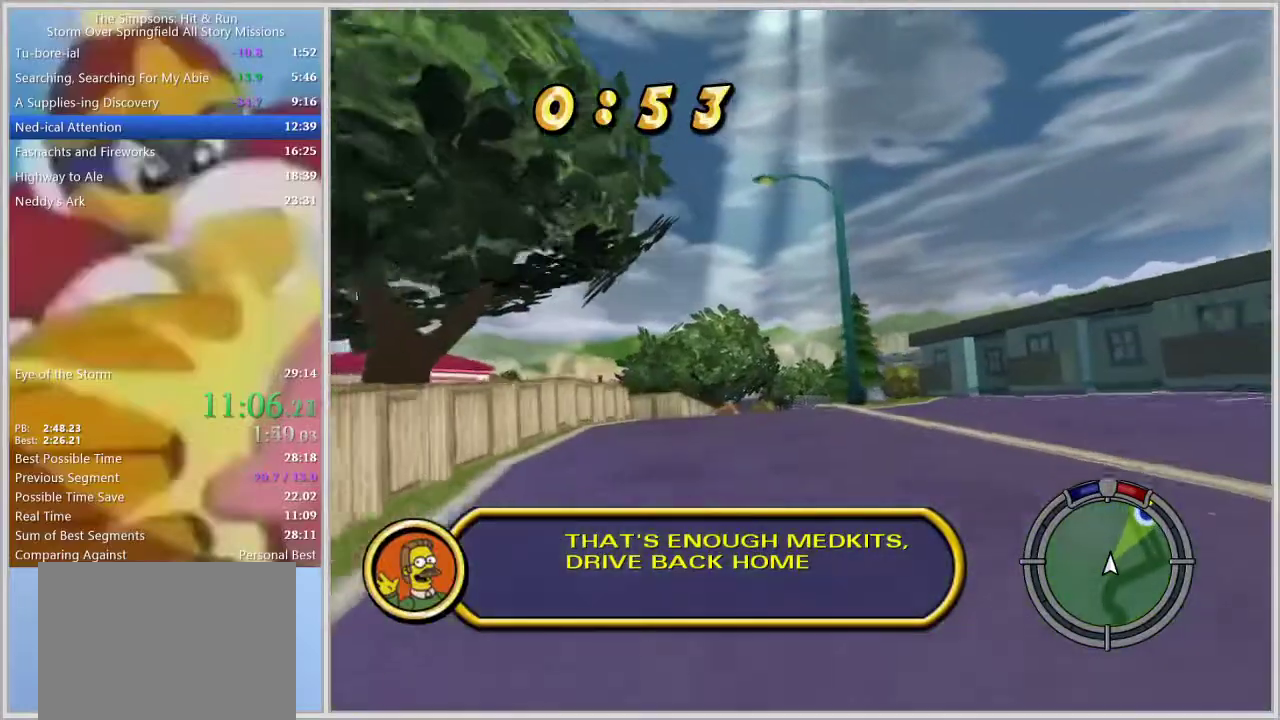
{"buttons": [], "left_stick": "center", "right_stick": "center", "events": []}
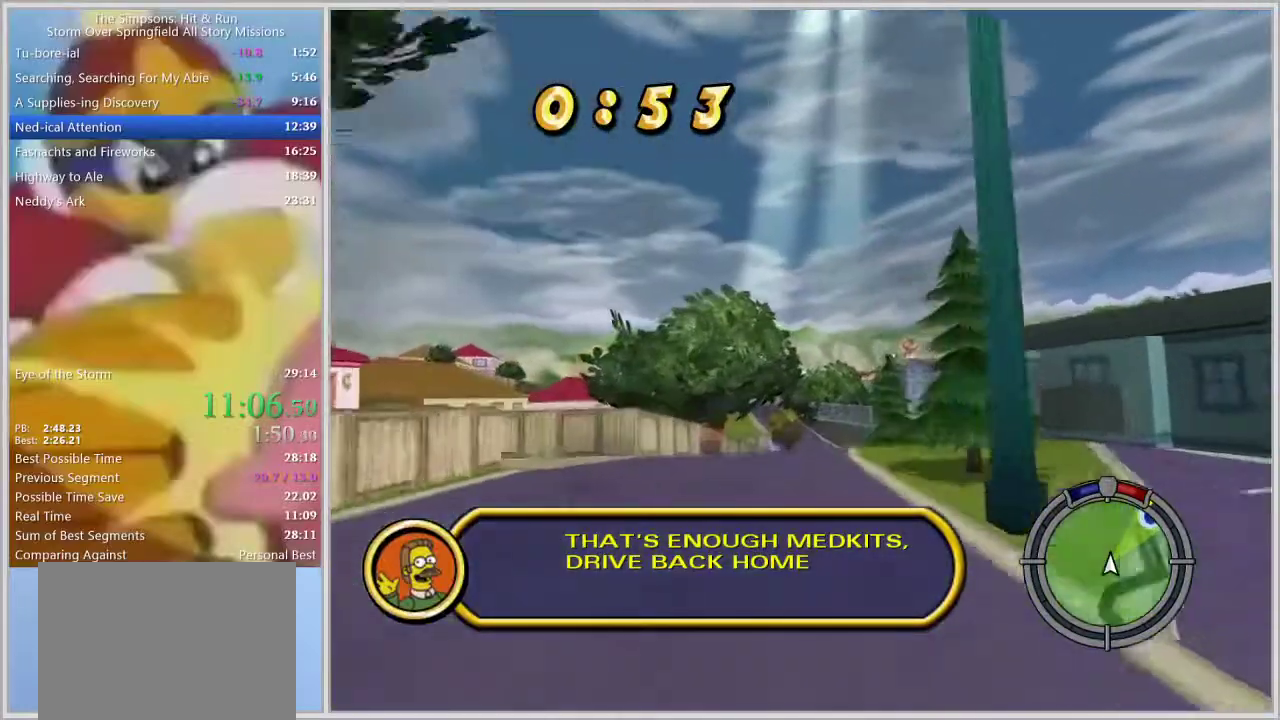
{"buttons": [], "left_stick": "center", "right_stick": "center", "events": [[117, "left_stick", "right"], [233, "left_stick", "center"]]}
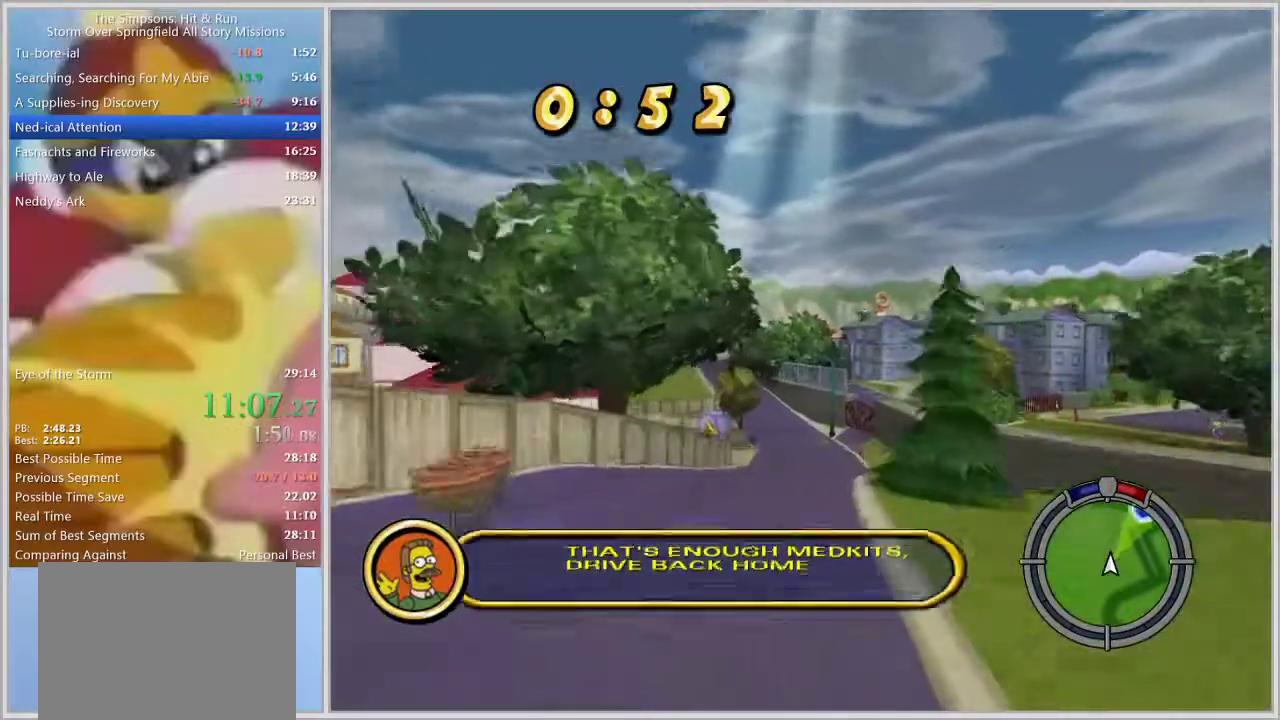
{"buttons": [], "left_stick": "center", "right_stick": "center", "events": []}
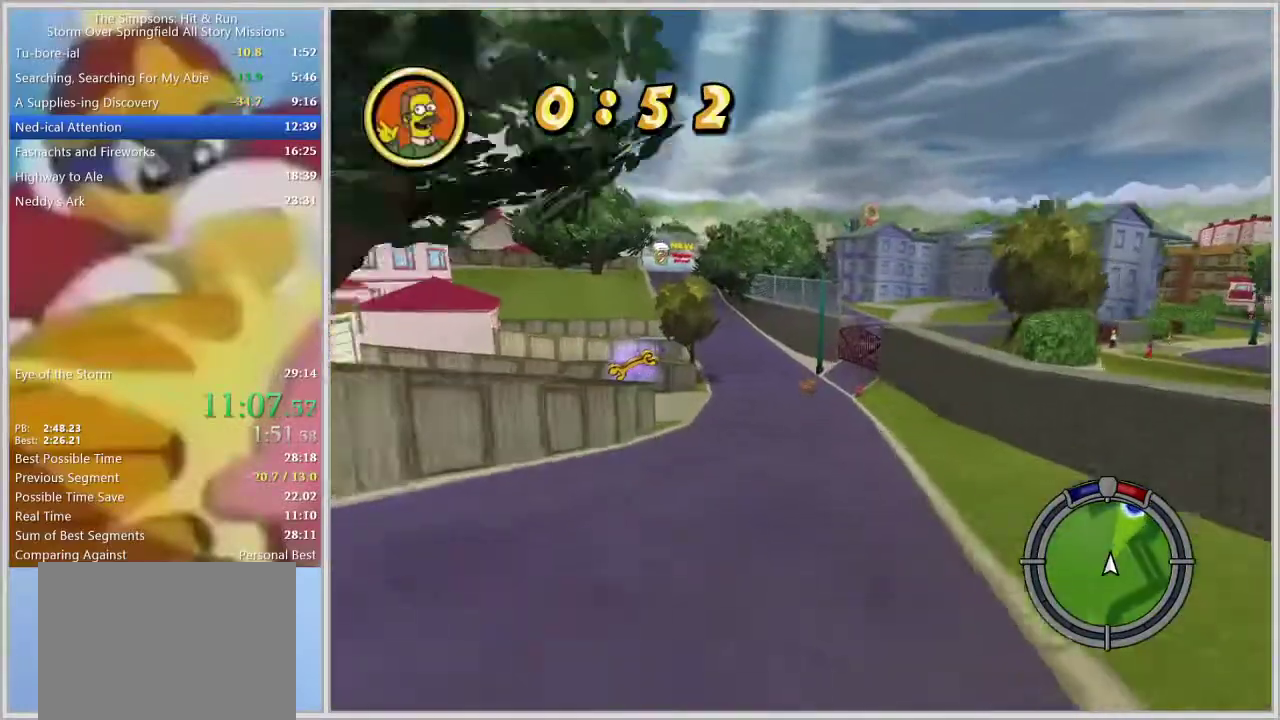
{"buttons": [], "left_stick": "left", "right_stick": "center", "events": [[267, "left_stick", "left"]]}
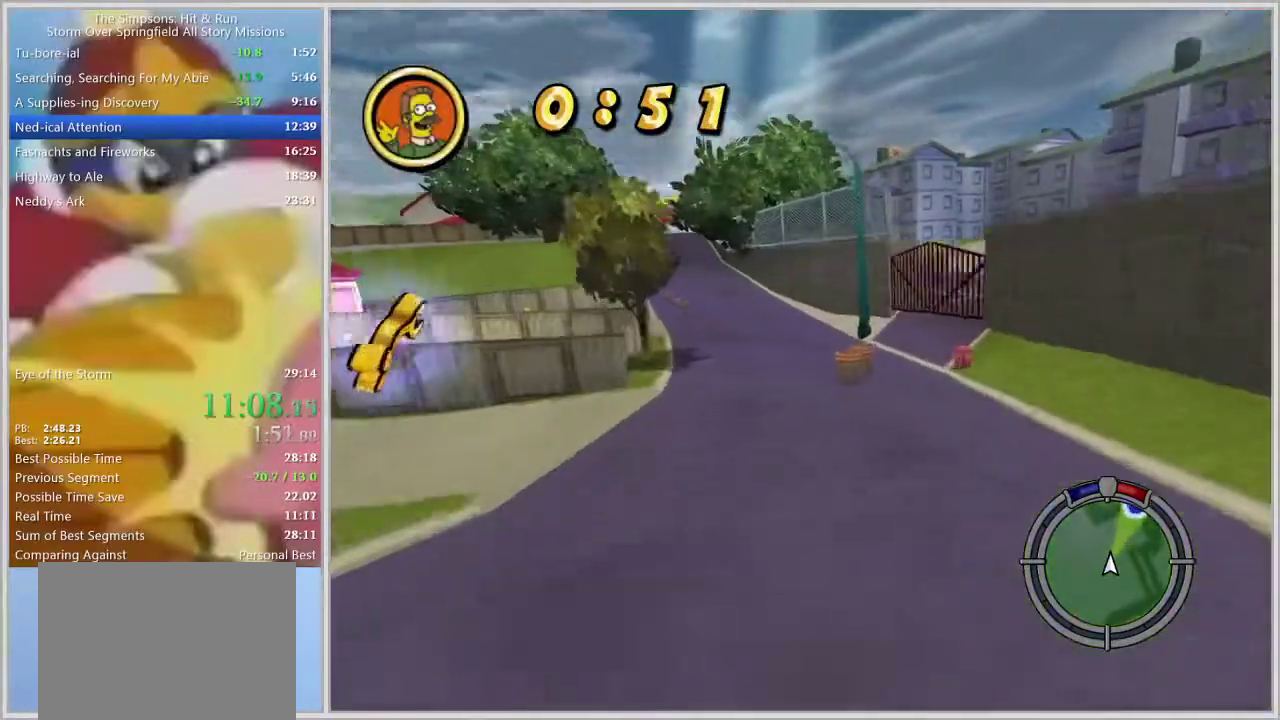
{"buttons": [], "left_stick": "center", "right_stick": "center", "events": [[100, "left_stick", "center"], [200, "left_stick", "left"], [333, "left_stick", "center"]]}
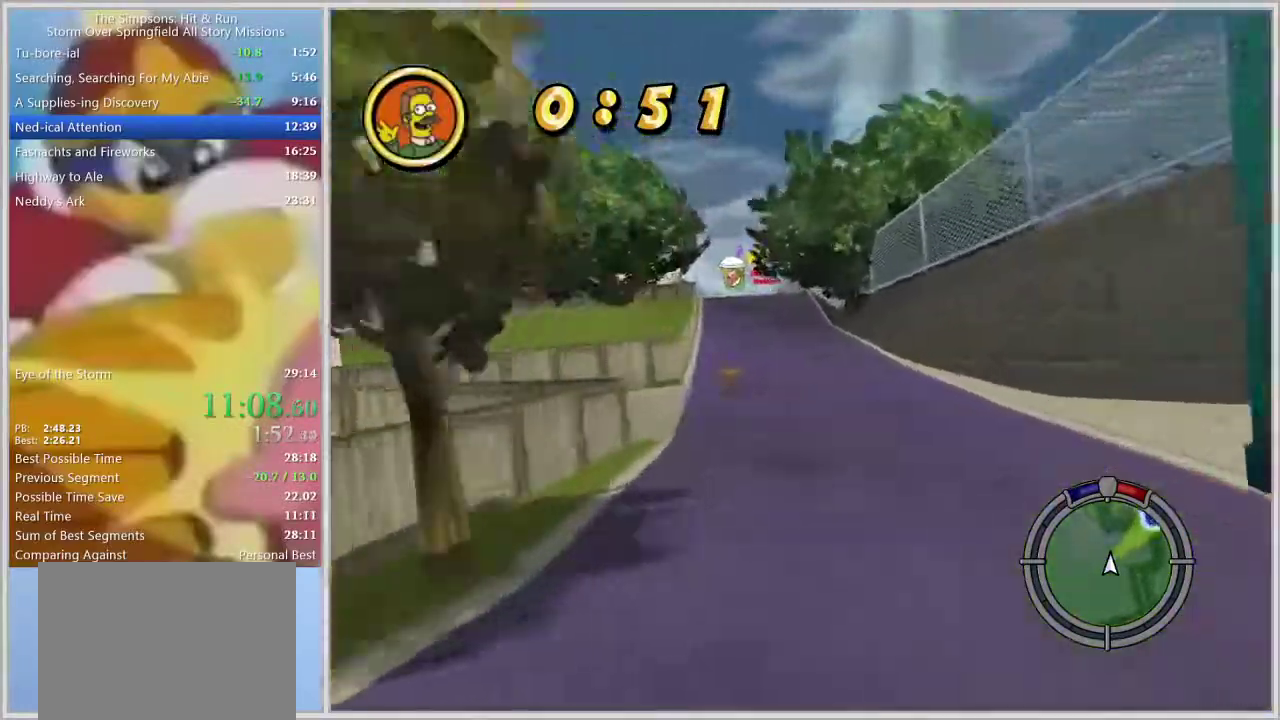
{"buttons": [], "left_stick": "center", "right_stick": "center", "events": [[17, "left_stick", "left"], [333, "left_stick", "center"]]}
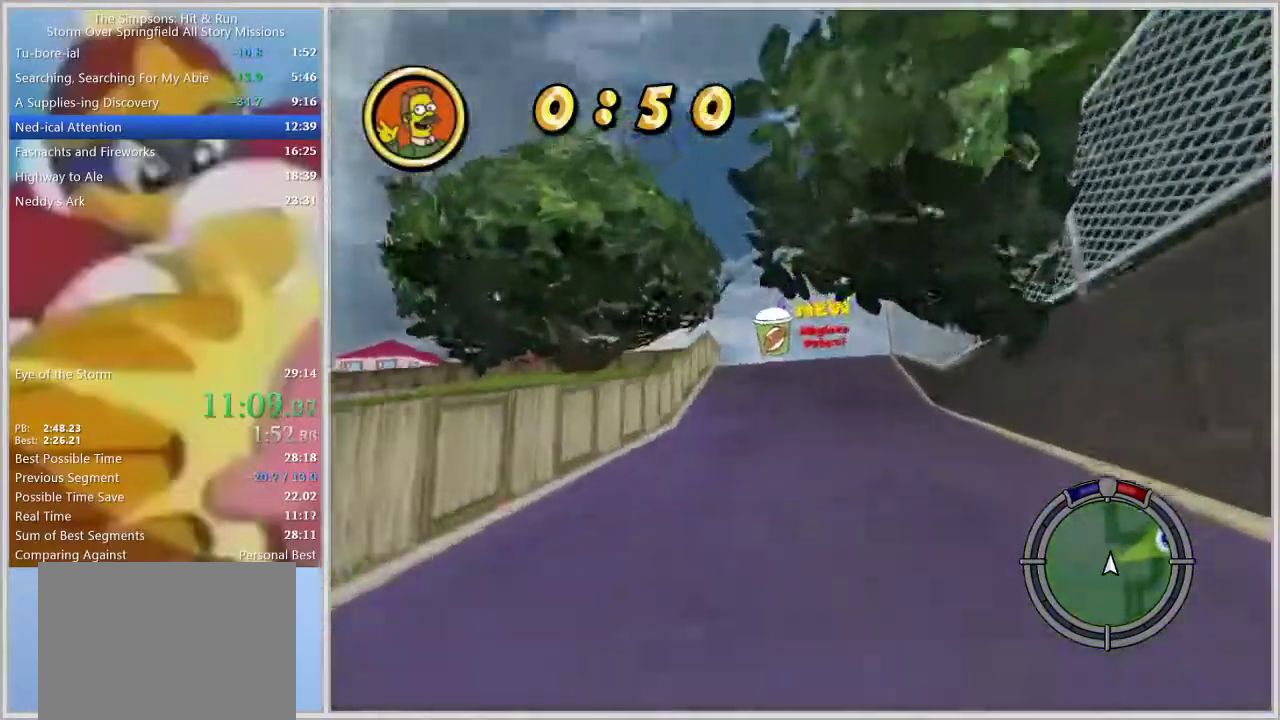
{"buttons": [], "left_stick": "center", "right_stick": "center", "events": [[33, "left_stick", "left"], [133, "left_stick", "center"]]}
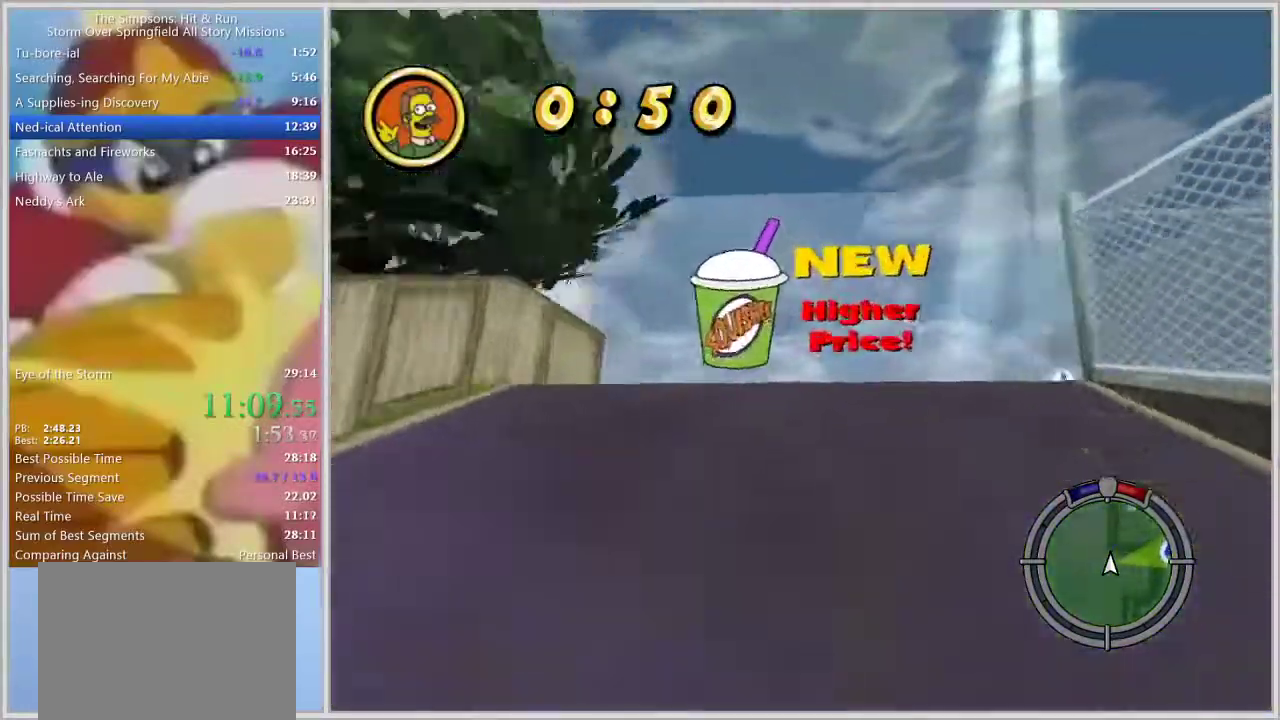
{"buttons": [], "left_stick": "center", "right_stick": "center", "events": []}
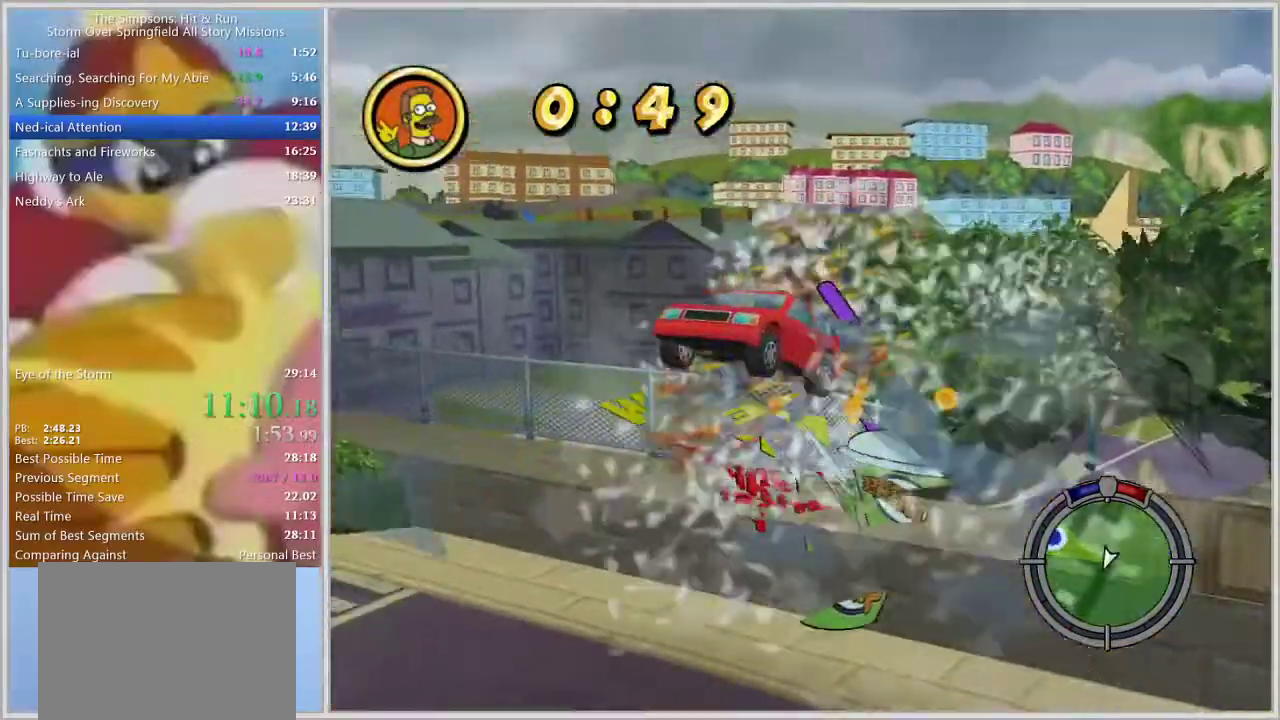
{"buttons": [], "left_stick": "center", "right_stick": "center", "events": []}
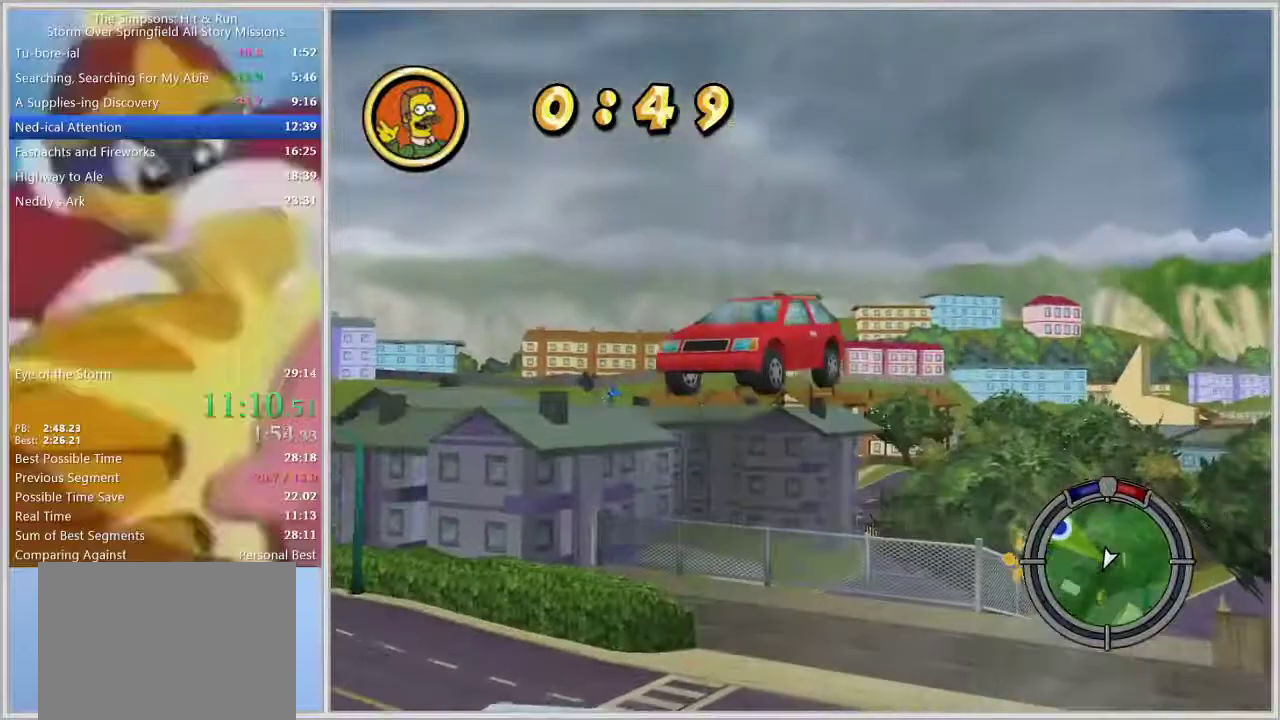
{"buttons": [], "left_stick": "center", "right_stick": "center", "events": []}
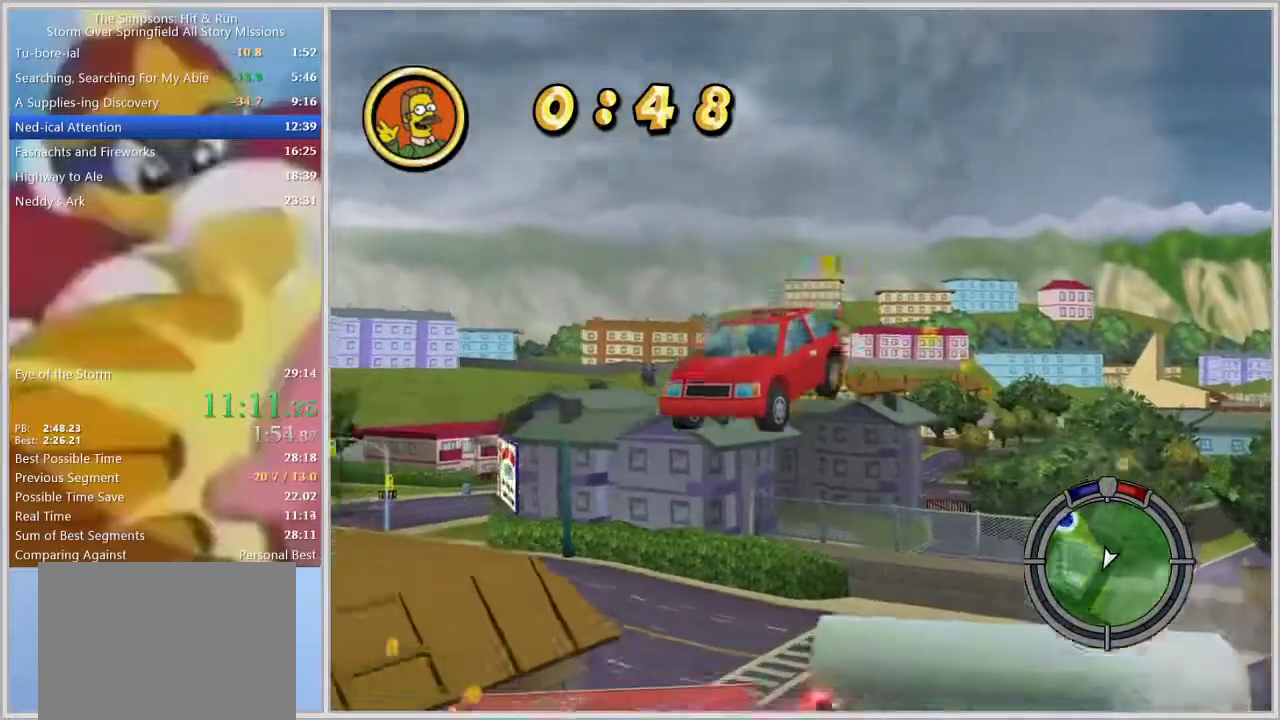
{"buttons": [], "left_stick": "center", "right_stick": "center", "events": []}